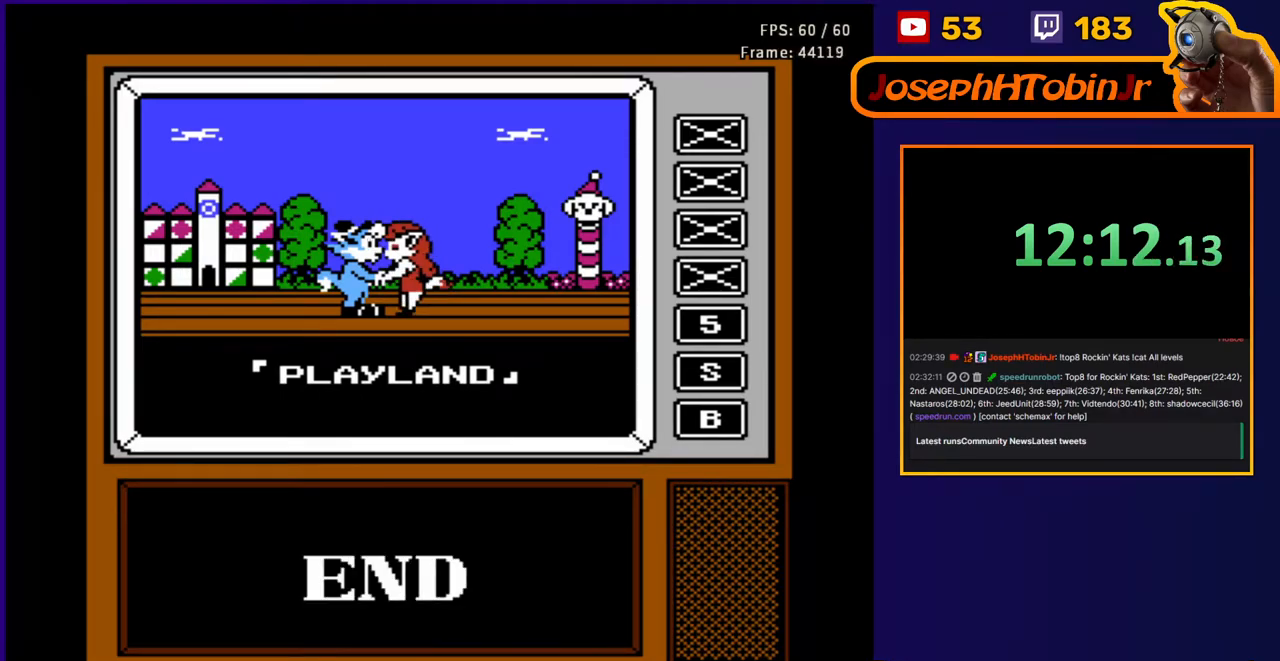
Gameplay with a controller (Nintendo layout); each line is a JSON object with the inputs held at the frame after it. "events" lists button and stick changes between this image and that frame as [ms after this image, input, new state], when the widget could be followed in between. Not read: L3 R3.
{"buttons": [], "events": [[200, "A", "down"], [317, "A", "up"]]}
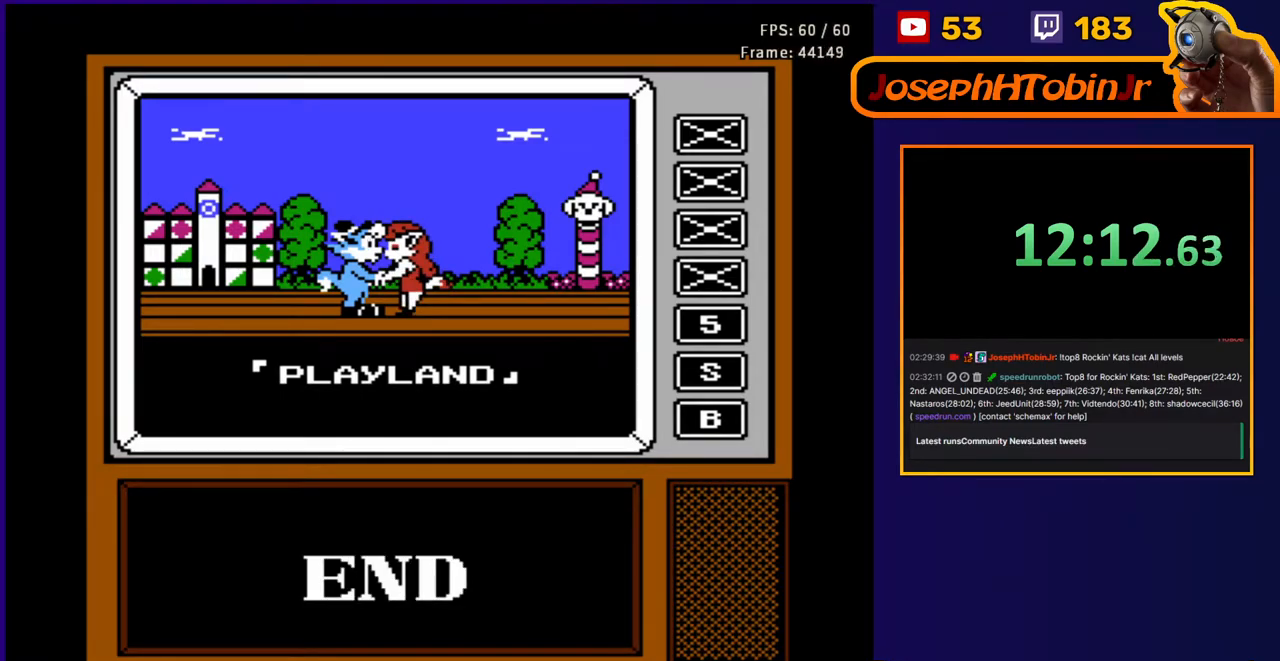
{"buttons": ["DPAD_UP"], "events": [[67, "A", "down"], [167, "A", "up"], [500, "DPAD_UP", "down"]]}
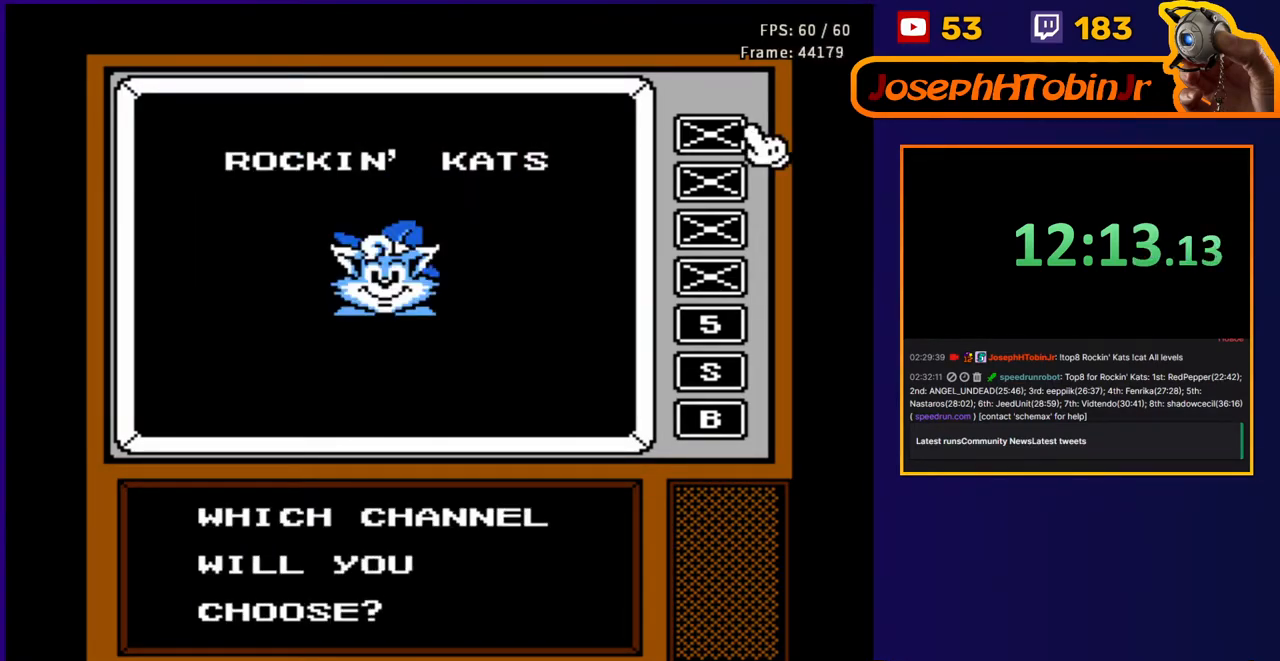
{"buttons": ["A"], "events": [[83, "DPAD_UP", "up"], [167, "DPAD_UP", "down"], [217, "DPAD_UP", "up"], [283, "DPAD_UP", "down"], [350, "DPAD_UP", "up"], [417, "A", "down"]]}
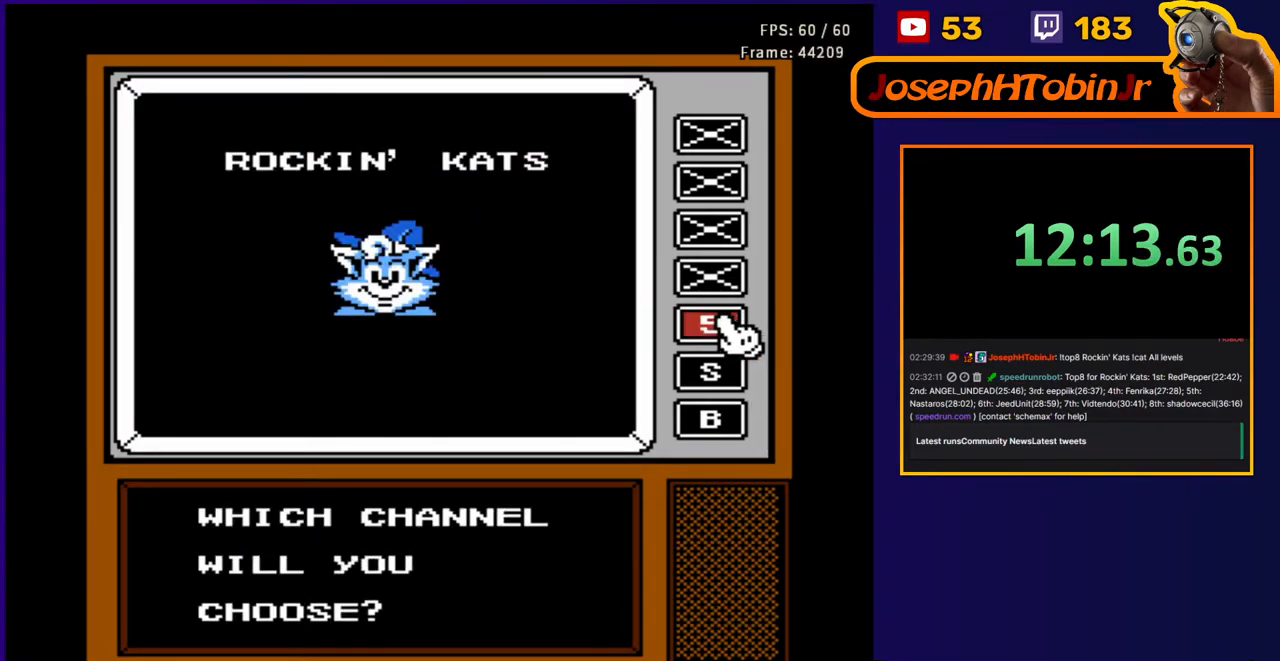
{"buttons": ["B"], "events": [[33, "A", "up"], [117, "B", "down"]]}
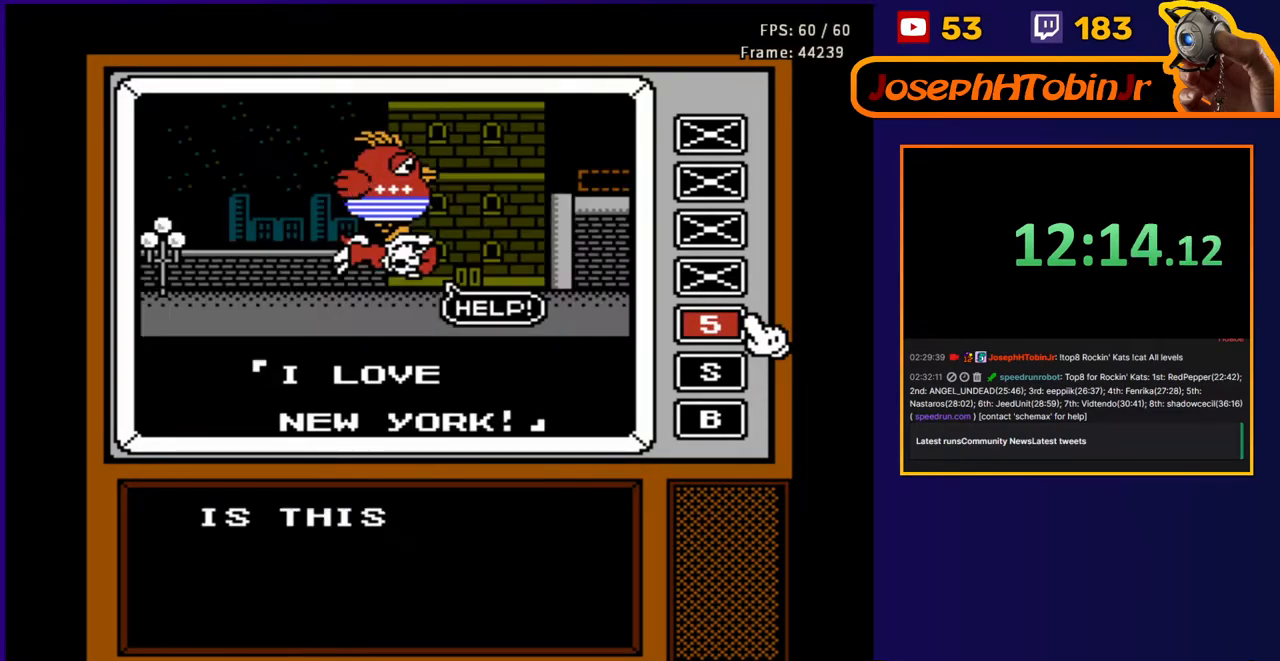
{"buttons": [], "events": [[300, "B", "up"], [367, "A", "down"], [483, "A", "up"]]}
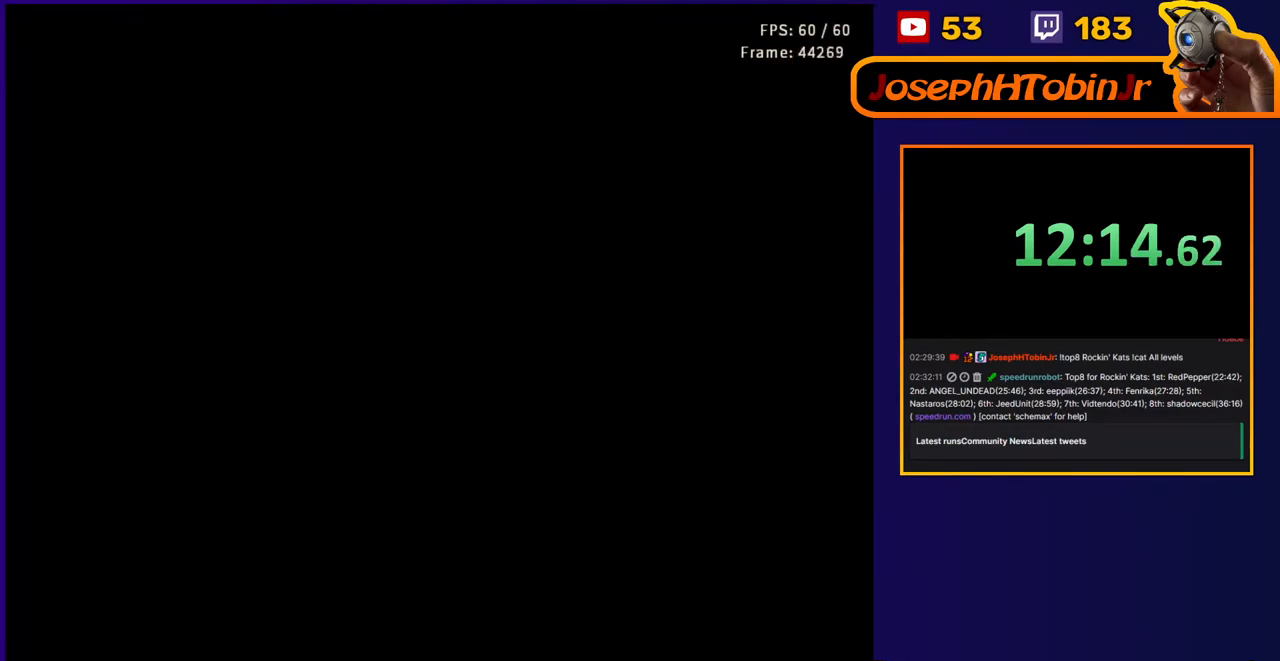
{"buttons": ["DPAD_RIGHT"], "events": [[83, "DPAD_RIGHT", "down"]]}
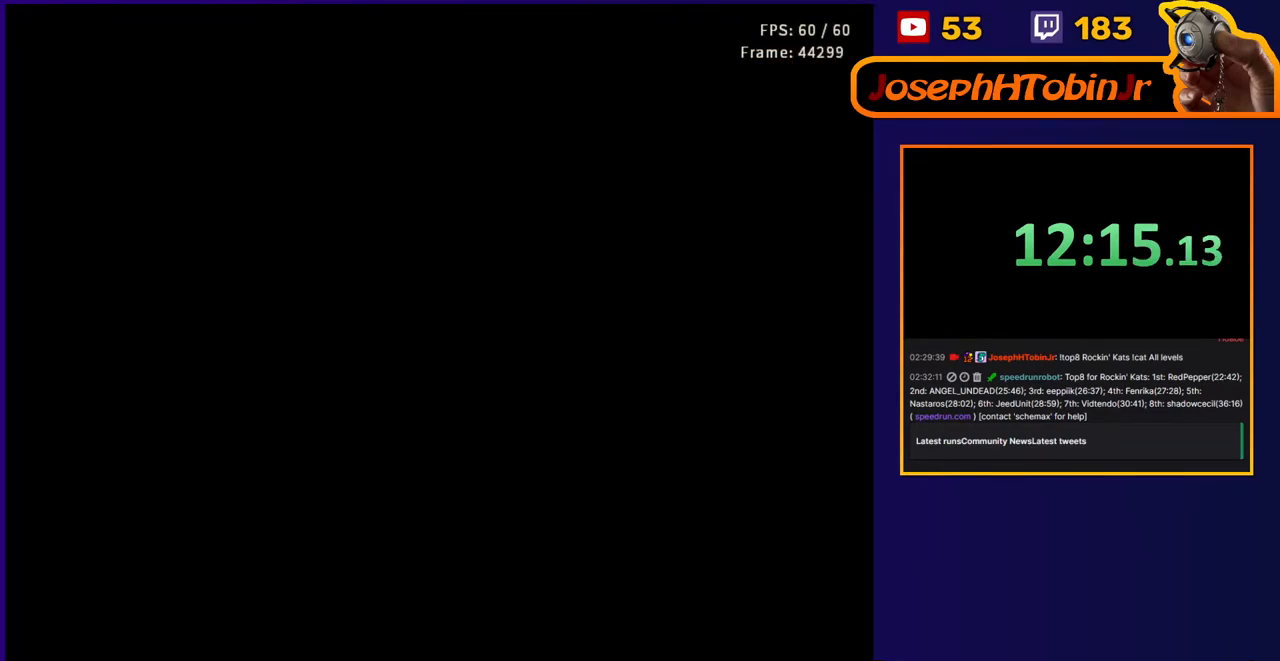
{"buttons": ["B", "DPAD_UP", "DPAD_RIGHT"], "events": [[333, "A", "down"], [350, "DPAD_UP", "down"], [400, "A", "up"], [467, "B", "down"]]}
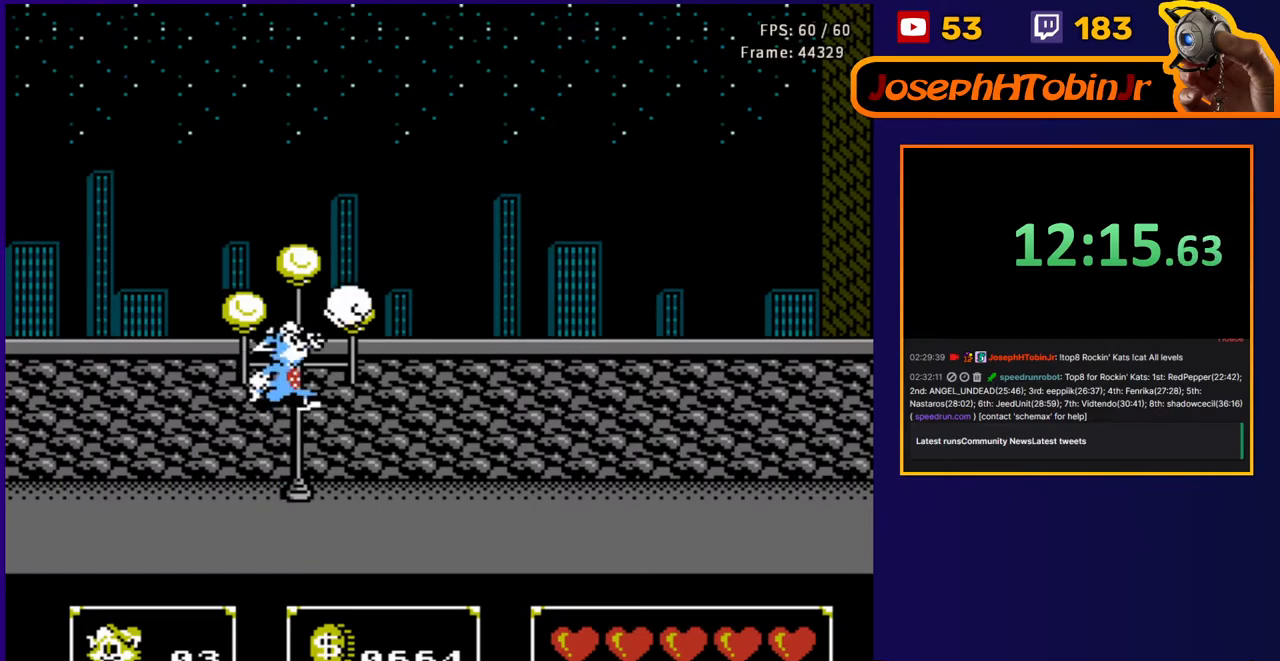
{"buttons": ["DPAD_RIGHT"], "events": [[33, "B", "up"], [117, "B", "down"], [183, "B", "up"], [233, "DPAD_UP", "up"], [267, "B", "down"], [350, "B", "up"]]}
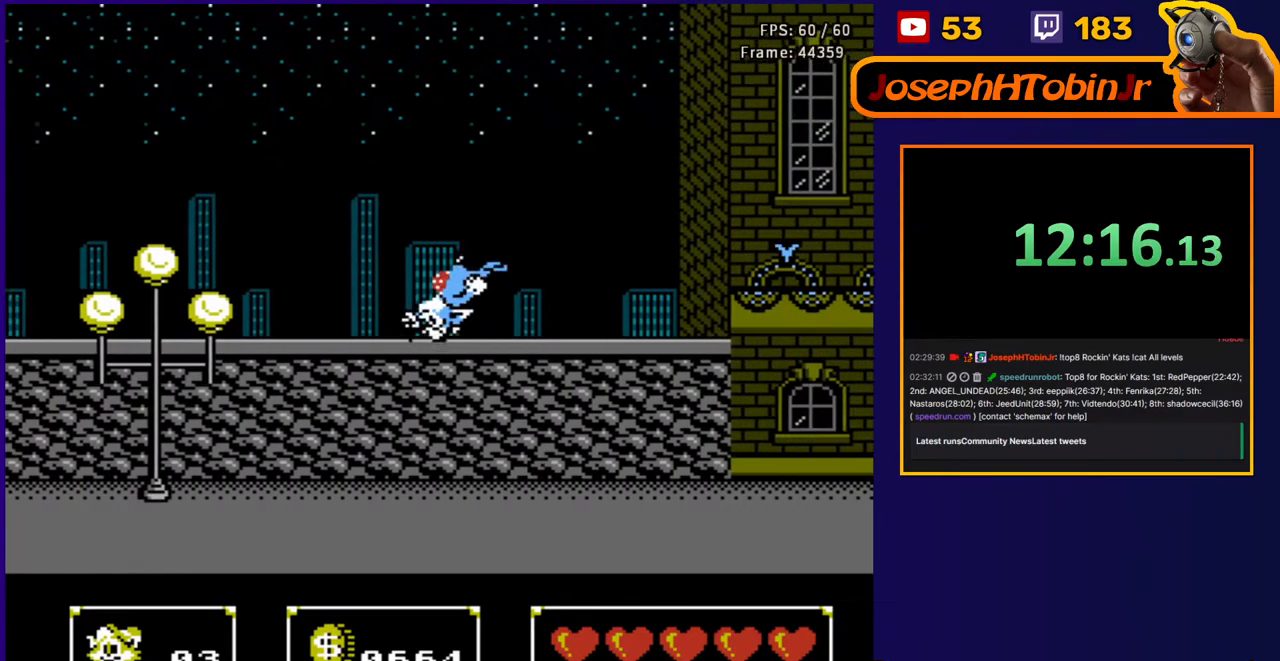
{"buttons": ["DPAD_RIGHT"], "events": []}
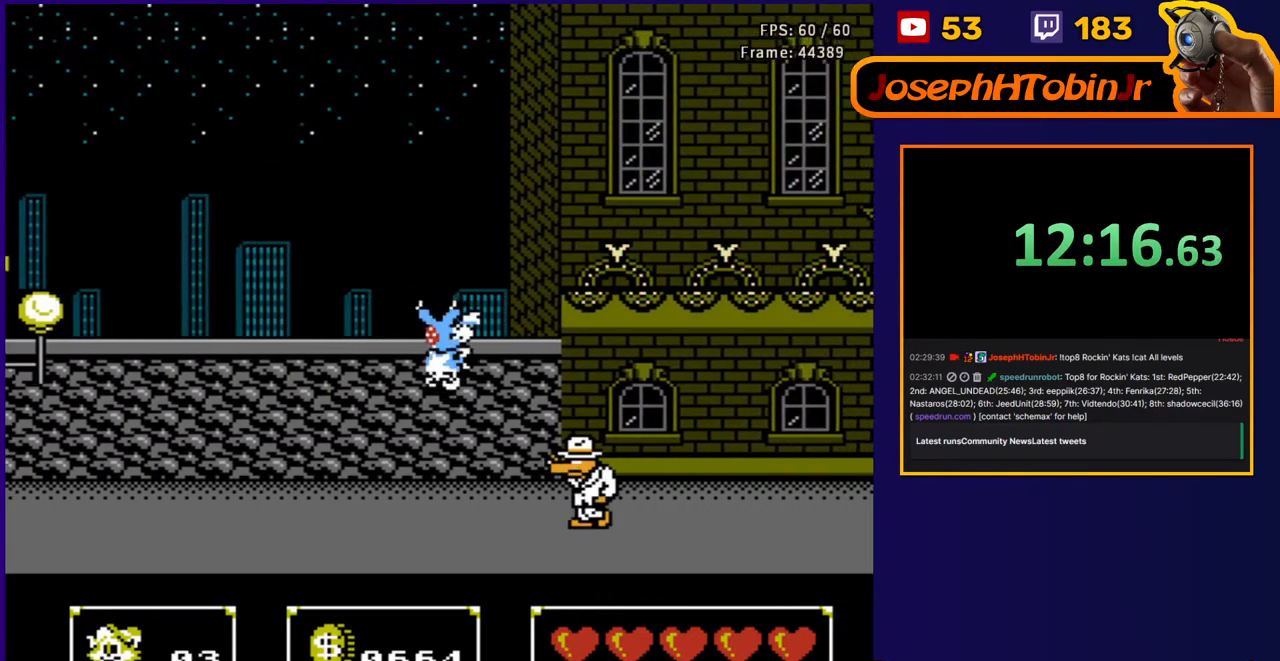
{"buttons": ["B", "DPAD_UP", "DPAD_RIGHT"], "events": [[67, "DPAD_UP", "down"], [83, "B", "down"], [183, "B", "up"], [267, "B", "down"], [333, "B", "up"], [417, "B", "down"]]}
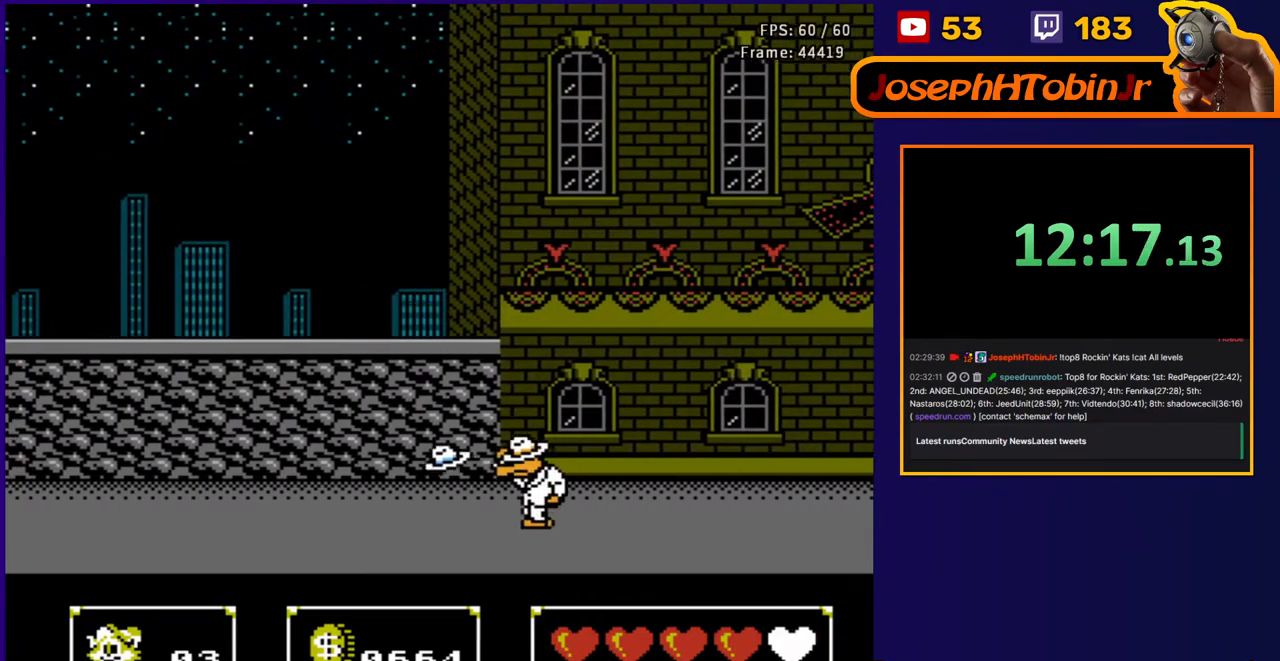
{"buttons": ["DPAD_UP", "DPAD_RIGHT"], "events": [[17, "B", "up"], [217, "B", "down"], [333, "B", "up"], [417, "B", "down"], [500, "B", "up"]]}
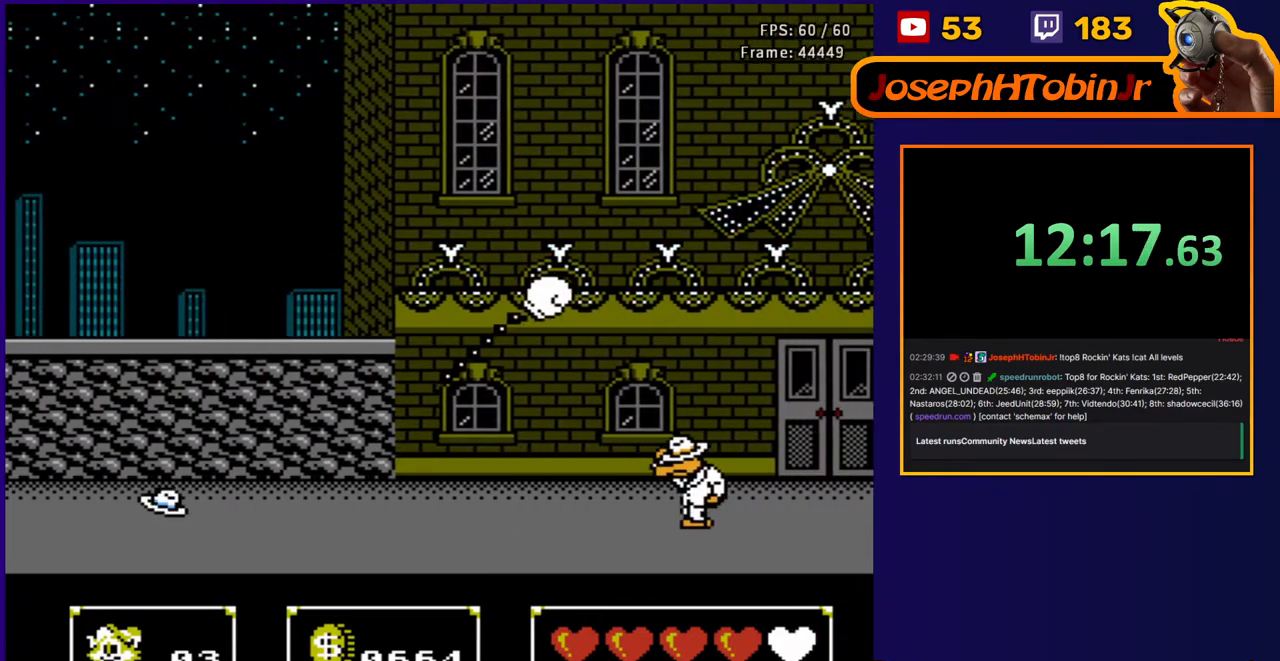
{"buttons": ["DPAD_RIGHT"], "events": [[50, "B", "down"], [183, "B", "up"], [267, "DPAD_UP", "up"]]}
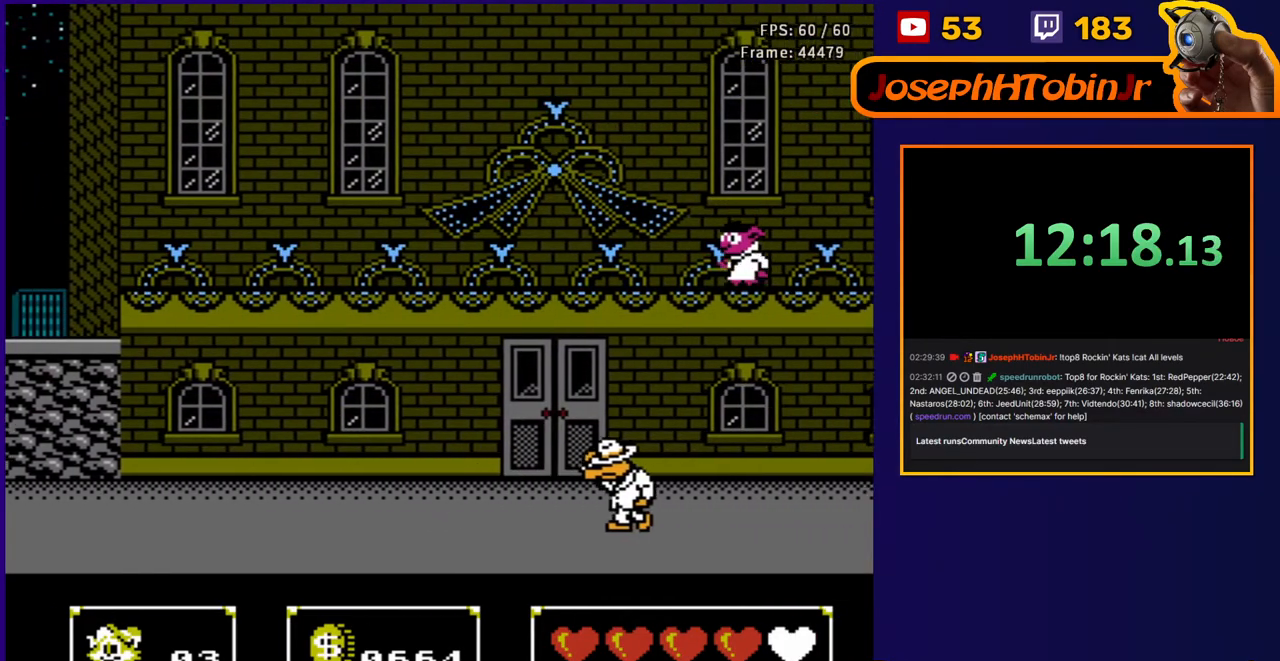
{"buttons": ["DPAD_UP", "DPAD_RIGHT"], "events": [[117, "A", "down"], [117, "DPAD_UP", "down"], [150, "B", "down"], [200, "A", "up"], [217, "B", "up"], [283, "B", "down"], [367, "B", "up"], [433, "B", "down"], [500, "B", "up"]]}
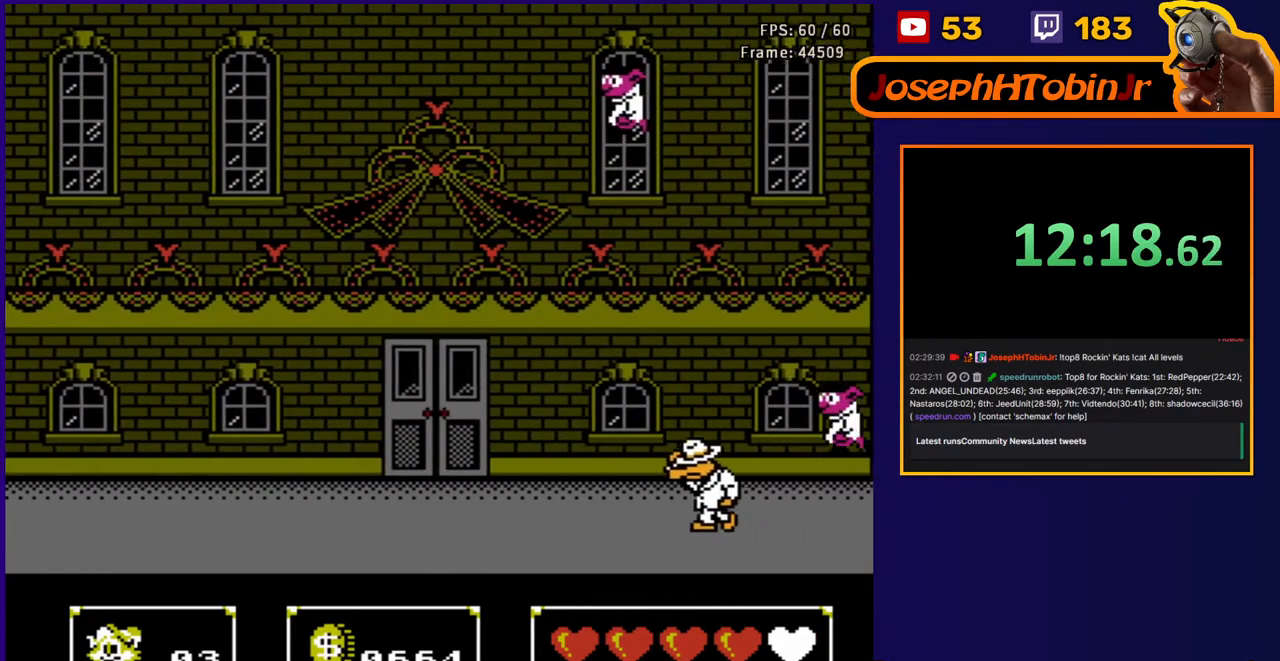
{"buttons": ["A", "B", "DPAD_UP", "DPAD_RIGHT"], "events": [[217, "DPAD_UP", "up"], [417, "DPAD_UP", "down"], [433, "A", "down"], [450, "B", "down"]]}
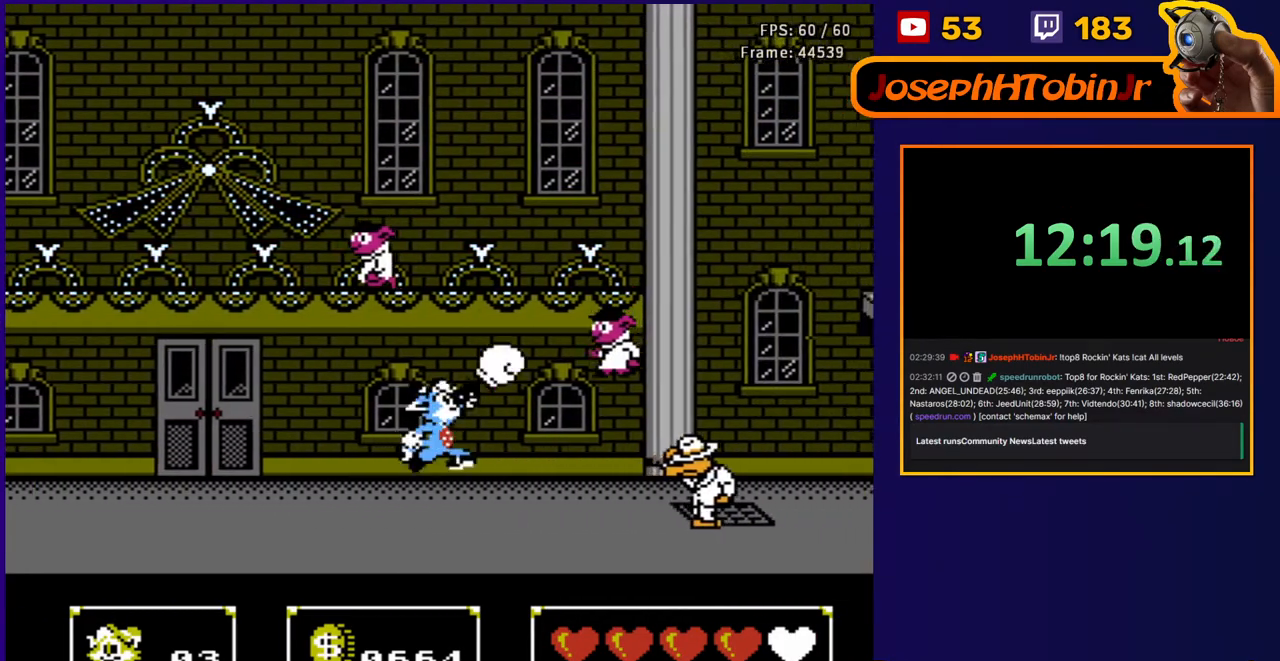
{"buttons": ["DPAD_RIGHT"], "events": [[33, "A", "up"], [83, "B", "up"], [150, "B", "down"], [233, "B", "up"], [333, "B", "down"], [400, "DPAD_UP", "up"], [450, "B", "up"]]}
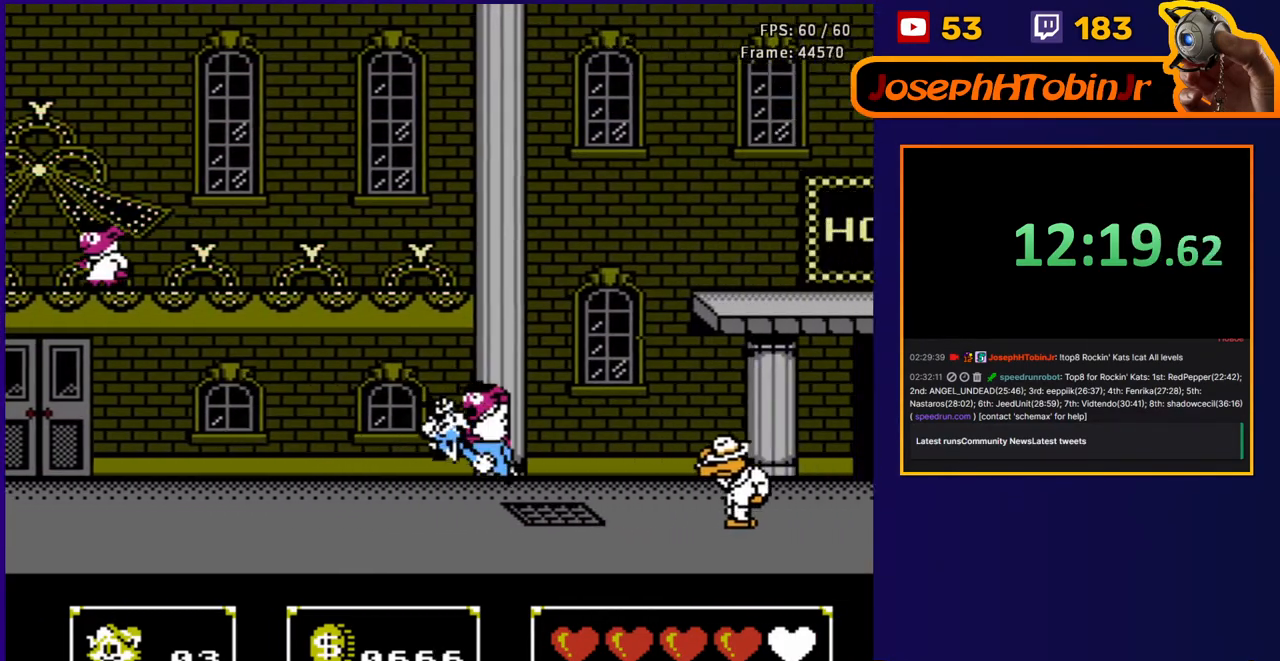
{"buttons": ["A", "B", "DPAD_UP", "DPAD_RIGHT"], "events": [[417, "DPAD_UP", "down"], [450, "A", "down"], [467, "B", "down"]]}
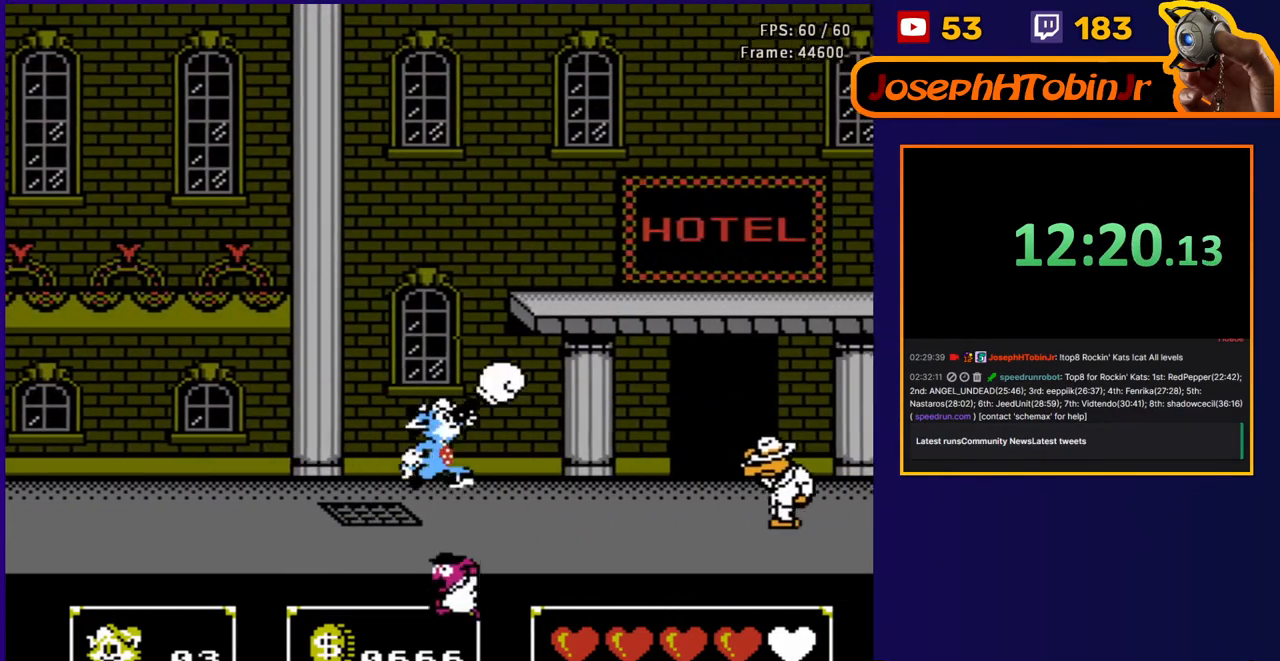
{"buttons": ["B", "DPAD_UP", "DPAD_RIGHT"], "events": [[33, "A", "up"], [50, "B", "up"], [117, "B", "down"], [200, "B", "up"], [333, "B", "down"], [467, "B", "up"], [500, "B", "down"]]}
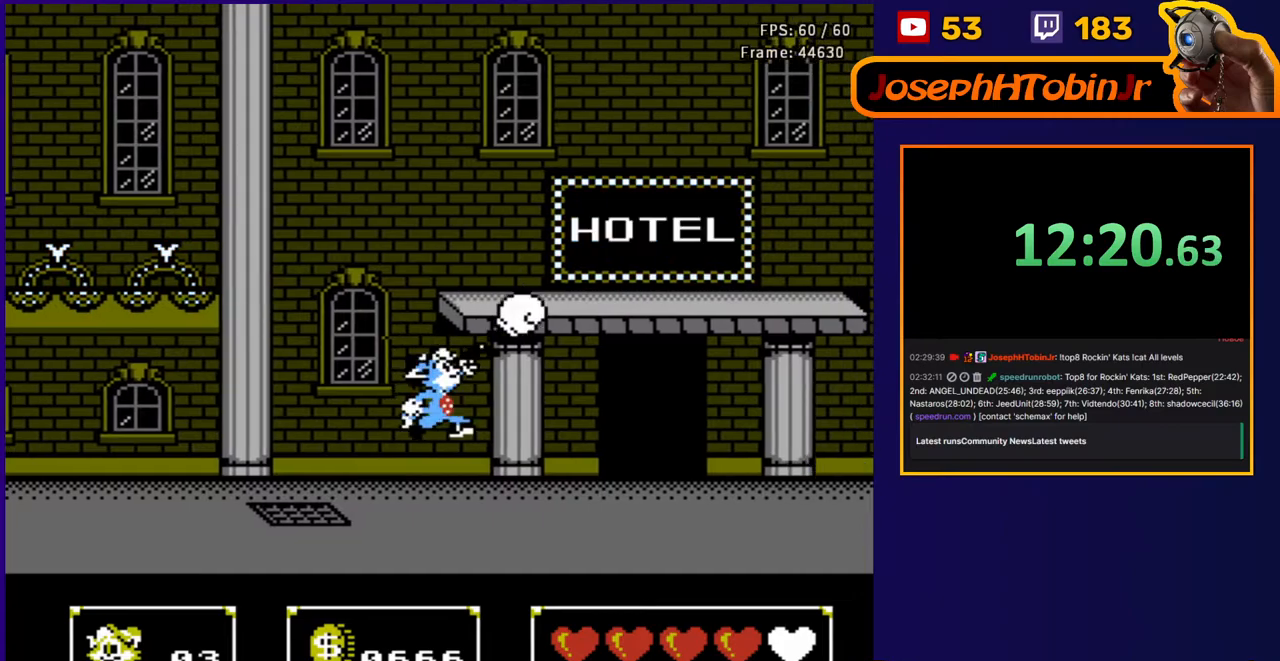
{"buttons": ["DPAD_RIGHT"], "events": [[133, "B", "up"], [250, "B", "down"], [267, "DPAD_UP", "up"], [333, "B", "up"]]}
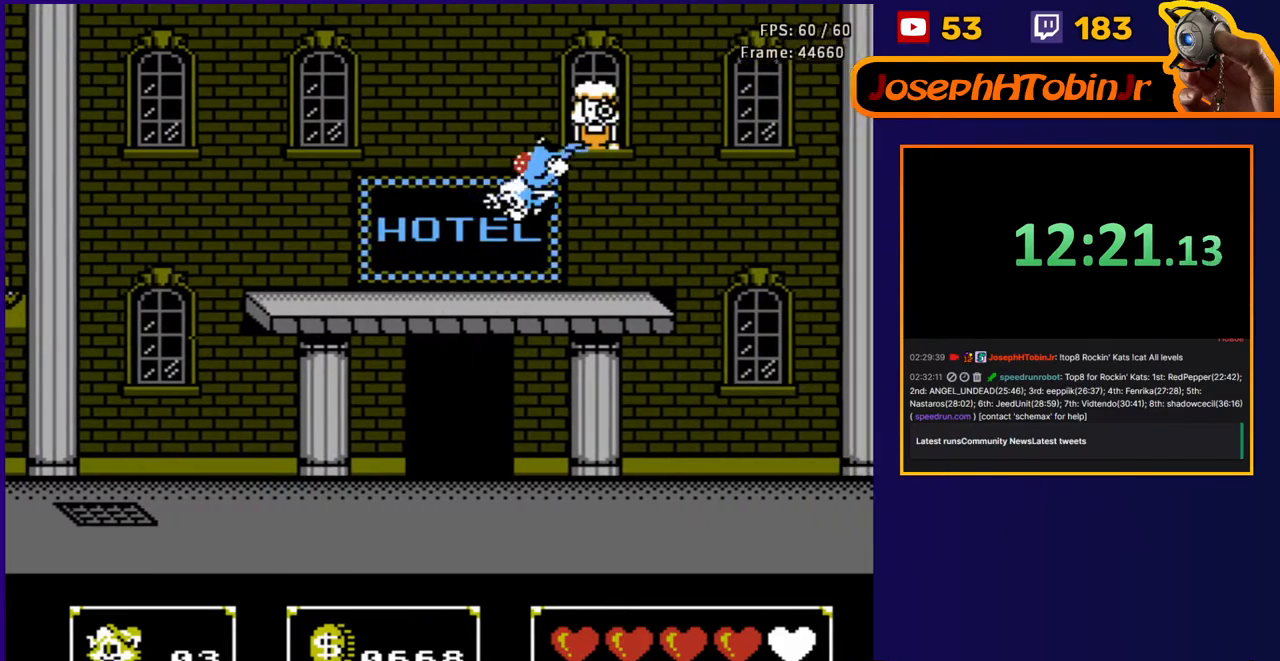
{"buttons": ["DPAD_RIGHT"], "events": [[167, "B", "down"], [267, "B", "up"]]}
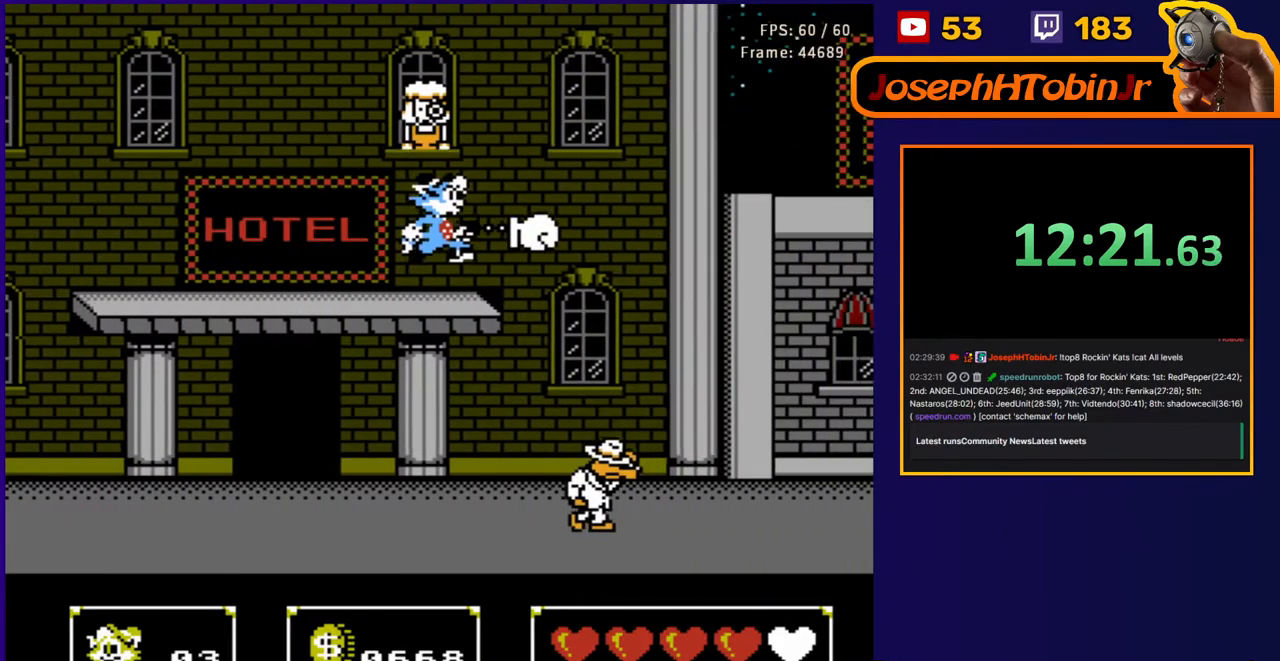
{"buttons": ["DPAD_RIGHT"], "events": [[150, "A", "down"], [217, "A", "up"]]}
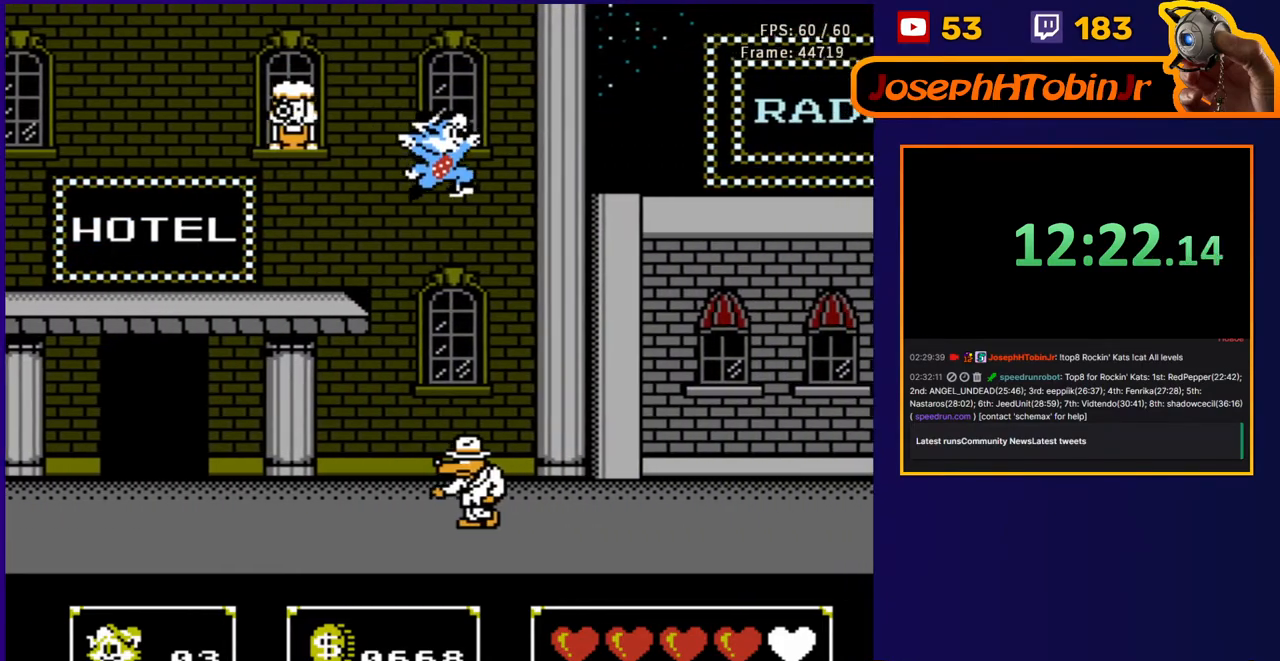
{"buttons": ["DPAD_RIGHT"], "events": [[133, "DPAD_RIGHT", "up"], [300, "DPAD_RIGHT", "down"], [317, "B", "down"], [383, "B", "up"]]}
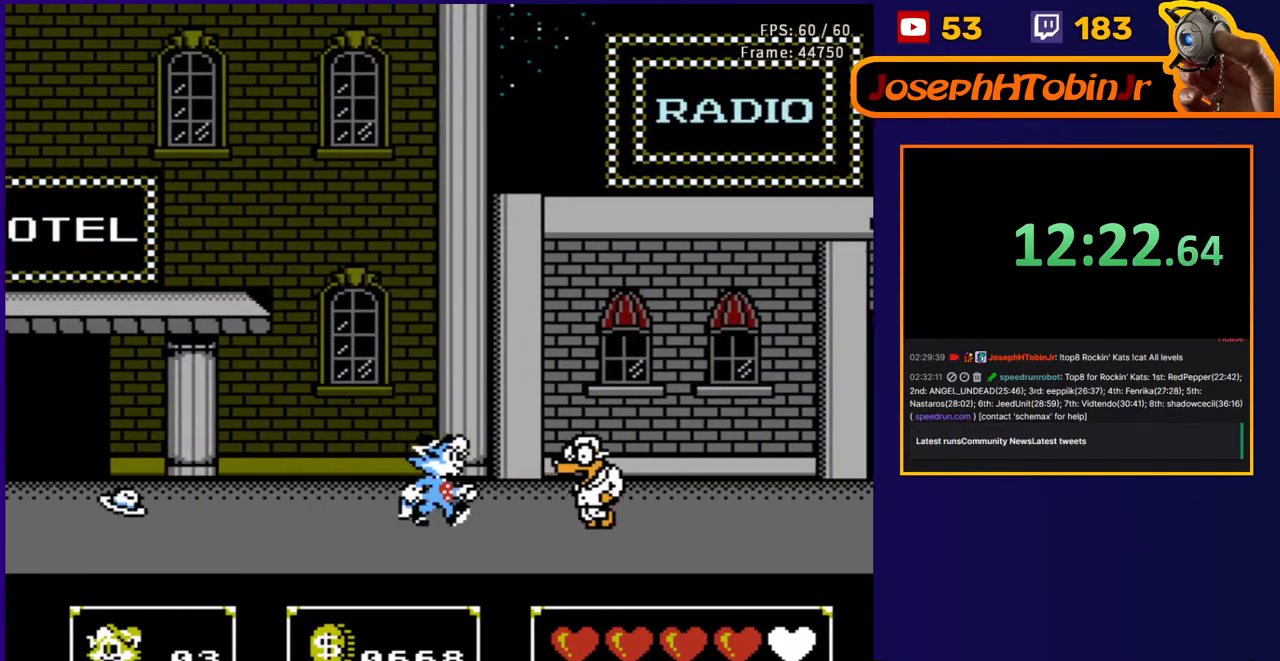
{"buttons": ["B", "DPAD_RIGHT"], "events": [[283, "A", "down"], [383, "A", "up"], [467, "B", "down"]]}
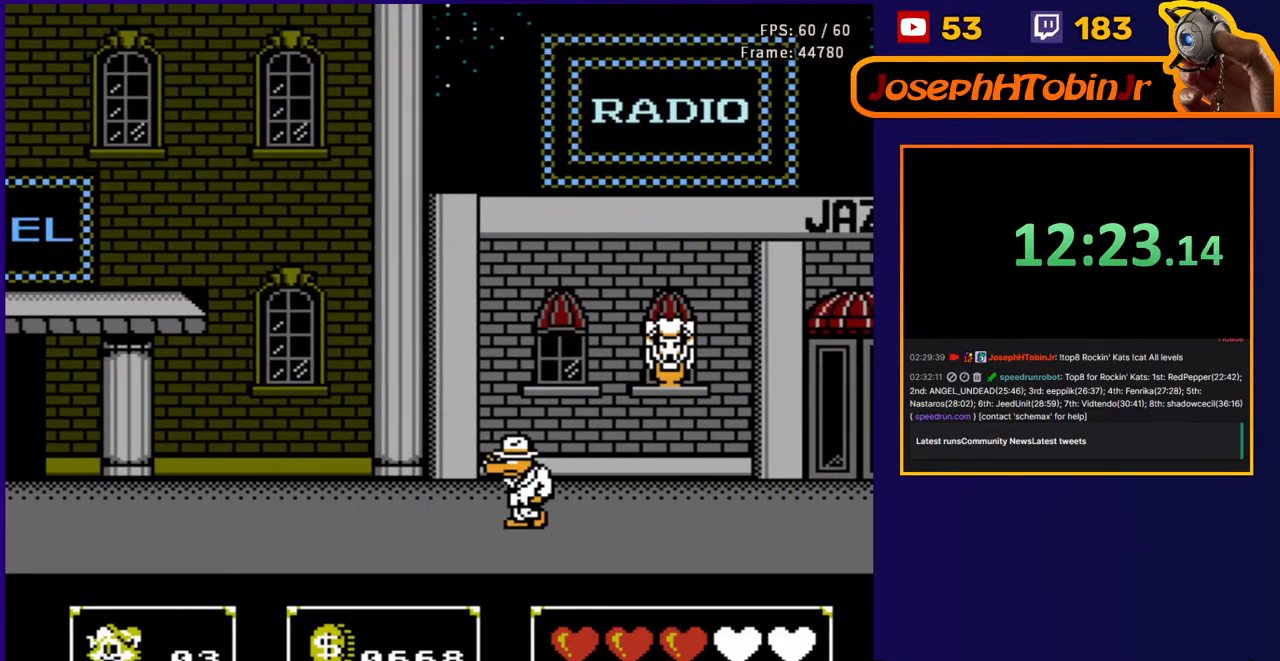
{"buttons": ["DPAD_UP", "DPAD_RIGHT"], "events": [[83, "DPAD_RIGHT", "up"], [117, "B", "up"], [117, "DPAD_RIGHT", "down"], [267, "B", "down"], [367, "B", "up"], [500, "DPAD_UP", "down"]]}
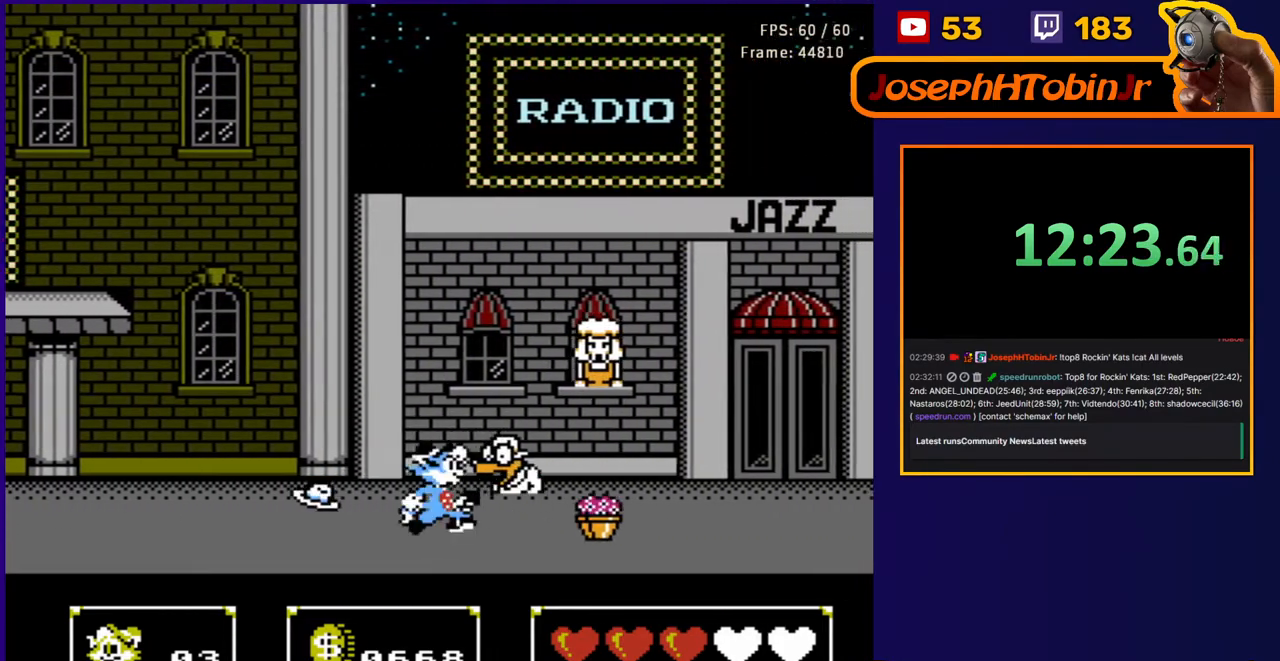
{"buttons": ["DPAD_RIGHT"], "events": [[83, "B", "down"], [183, "B", "up"], [267, "B", "down"], [383, "B", "up"], [483, "DPAD_UP", "up"]]}
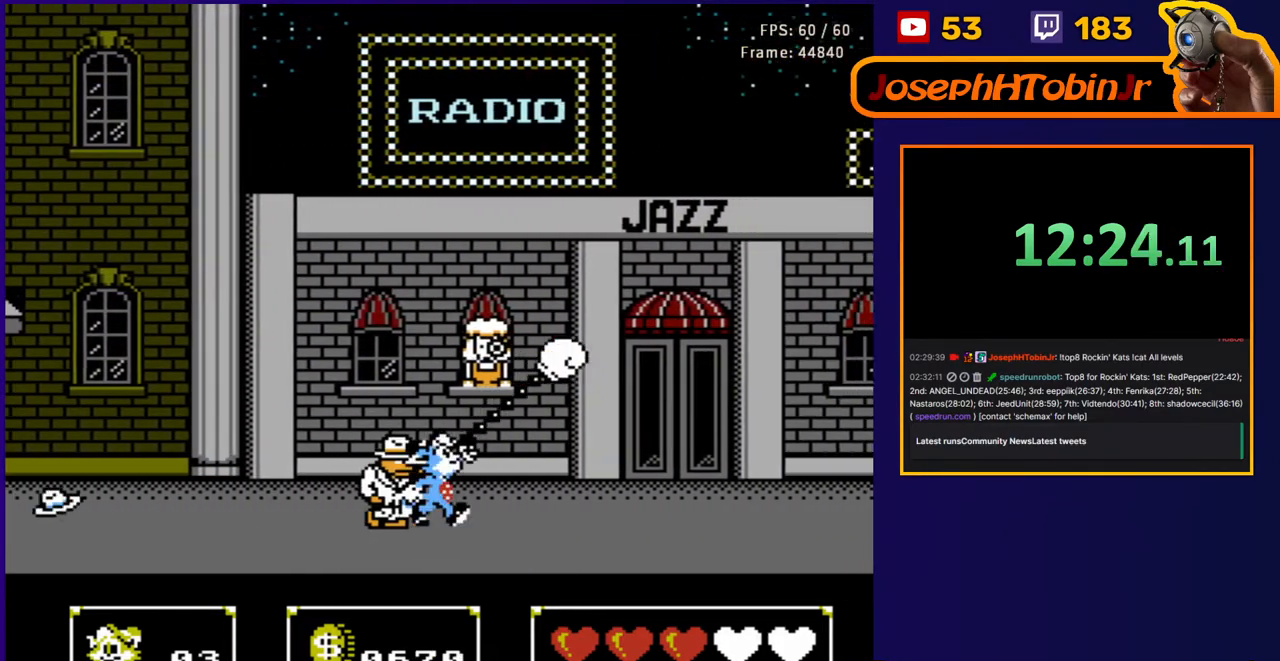
{"buttons": ["DPAD_UP", "DPAD_RIGHT"], "events": [[217, "A", "down"], [267, "A", "up"], [300, "DPAD_UP", "down"], [383, "B", "down"], [467, "B", "up"]]}
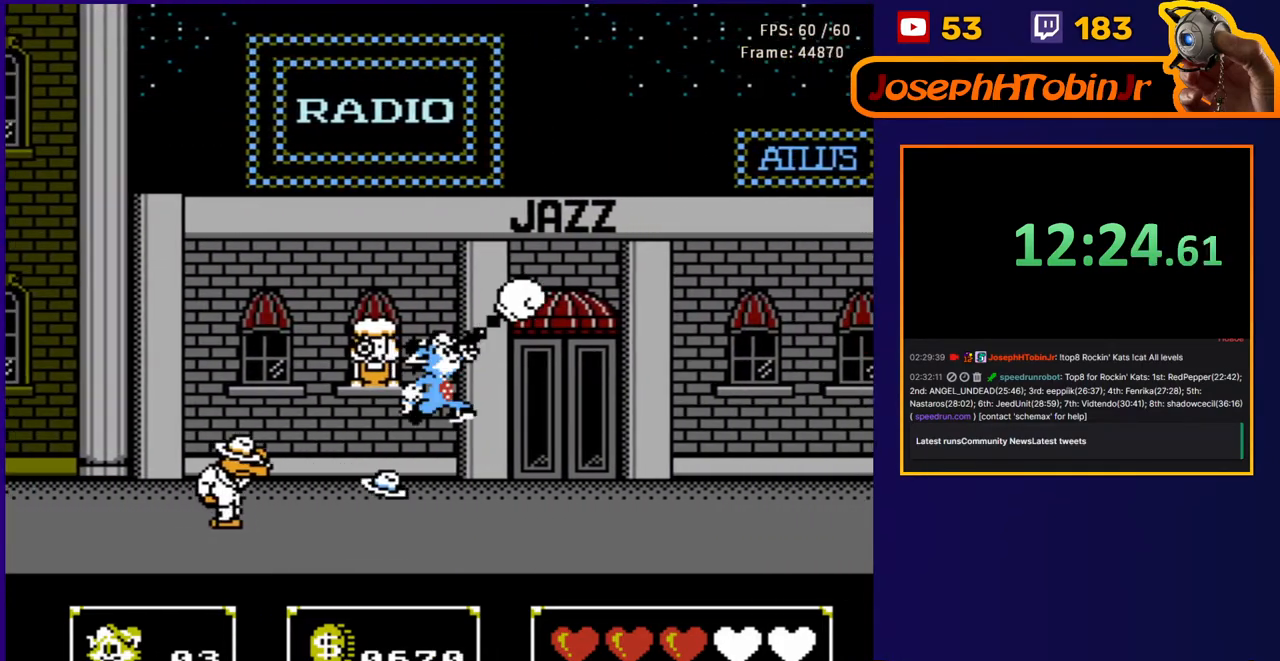
{"buttons": ["DPAD_RIGHT"], "events": [[83, "B", "down"], [167, "B", "up"], [250, "B", "down"], [367, "B", "up"], [400, "DPAD_UP", "up"]]}
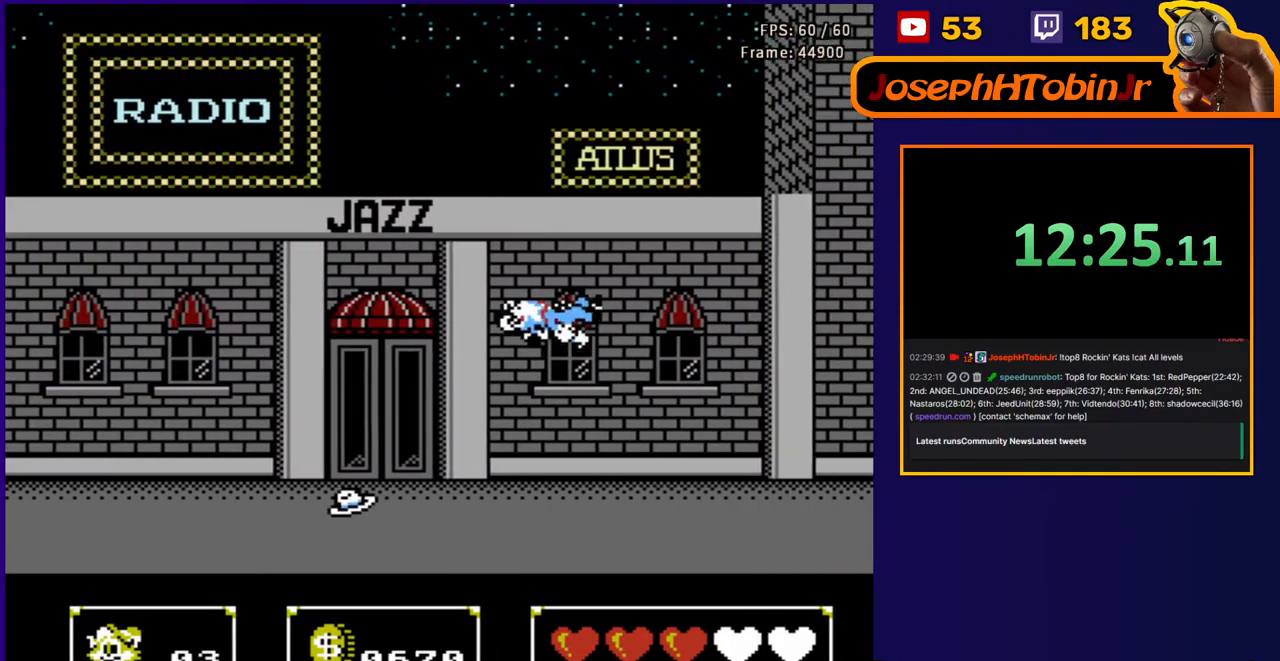
{"buttons": ["DPAD_RIGHT"], "events": []}
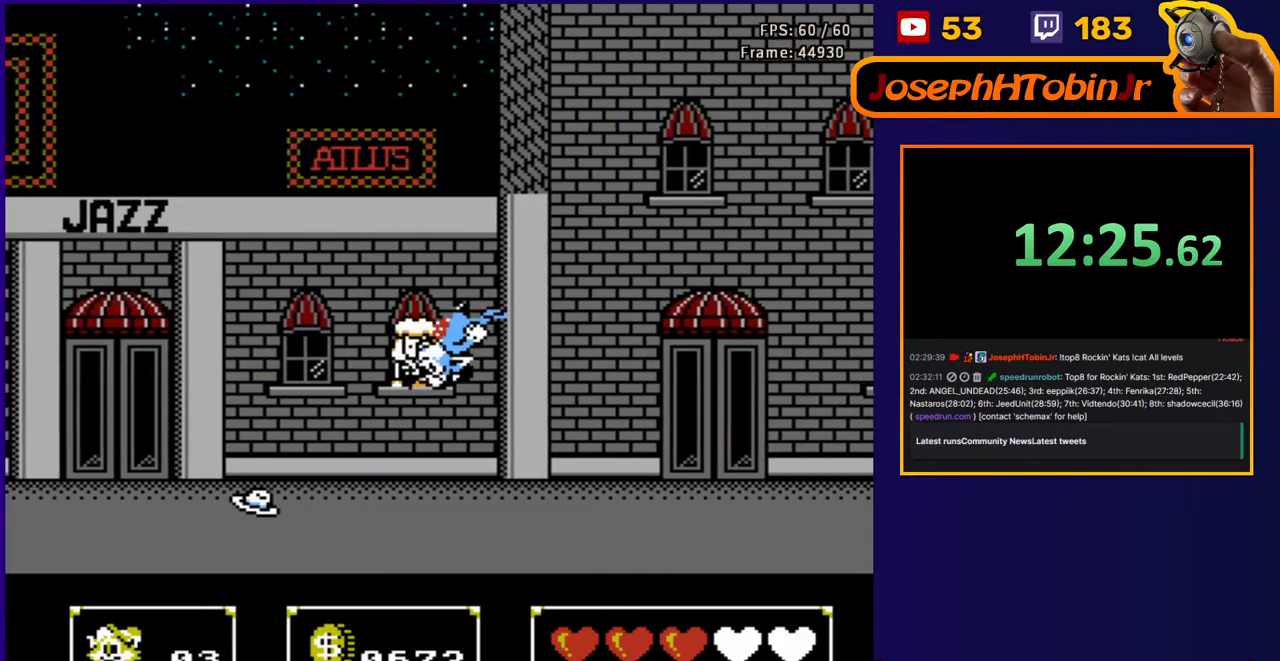
{"buttons": ["A", "B", "DPAD_UP", "DPAD_RIGHT"], "events": [[400, "DPAD_UP", "down"], [450, "A", "down"], [467, "B", "down"]]}